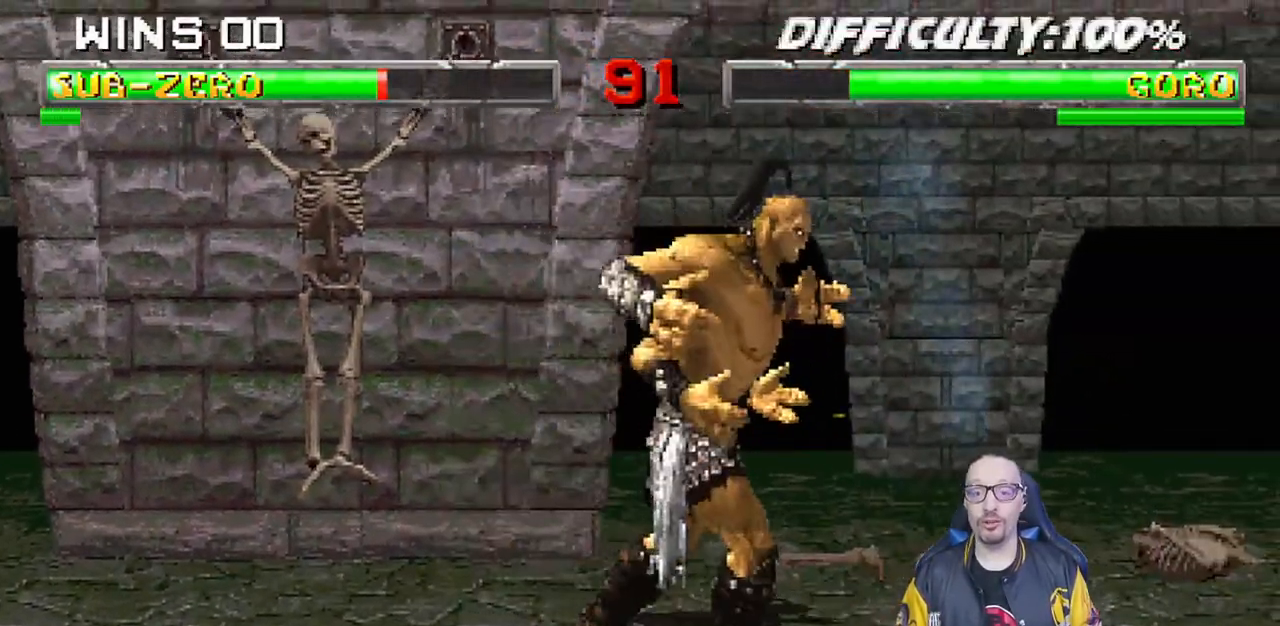
Gameplay with a controller (PlayStation layout); each line is a JSON object with the inputs held at the frame after it (dt_ms = milliseconds from this image to that frame). "events" lists button and stick changes between this image and that frame as [ms after this image, input, new state], when the widget could be followed in between. Not read: R2.
{"dt_ms": 500, "buttons": ["L1", "DPAD_UP", "DPAD_RIGHT"], "left_stick": "center", "right_stick": "center", "events": [[67, "DPAD_RIGHT", "down"], [83, "L1", "down"], [100, "DPAD_UP", "down"], [217, "TRIANGLE", "down"], [333, "TRIANGLE", "up"], [383, "TRIANGLE", "down"], [483, "TRIANGLE", "up"]]}
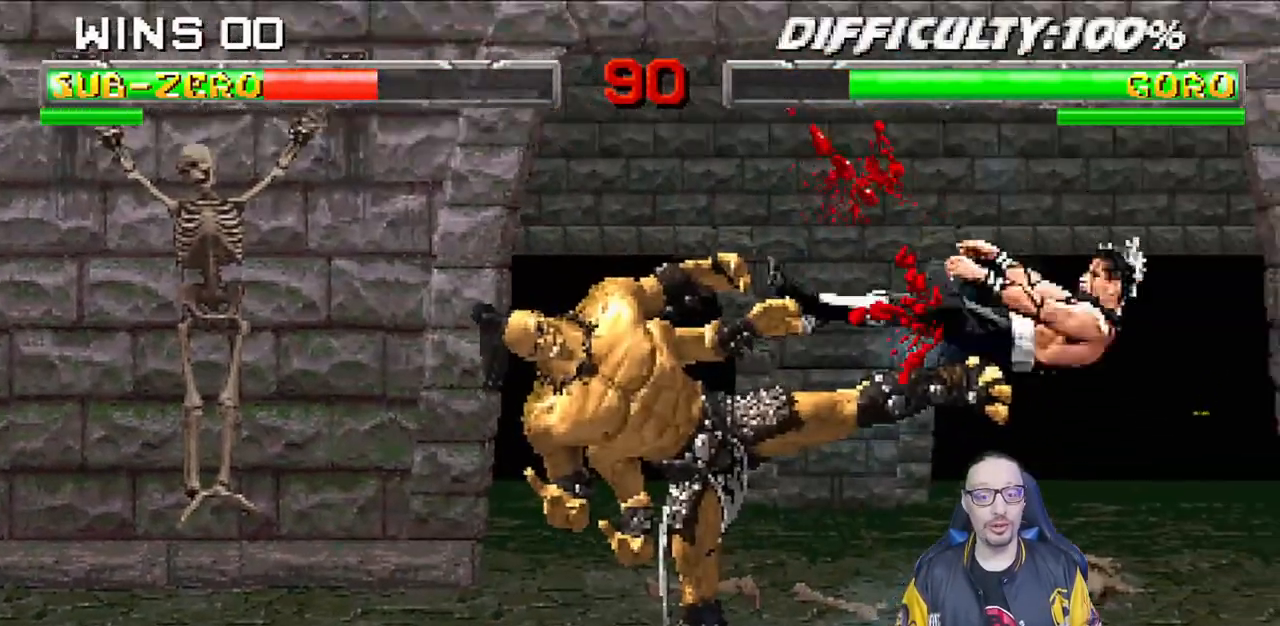
{"dt_ms": 500, "buttons": [], "left_stick": "center", "right_stick": "center"}
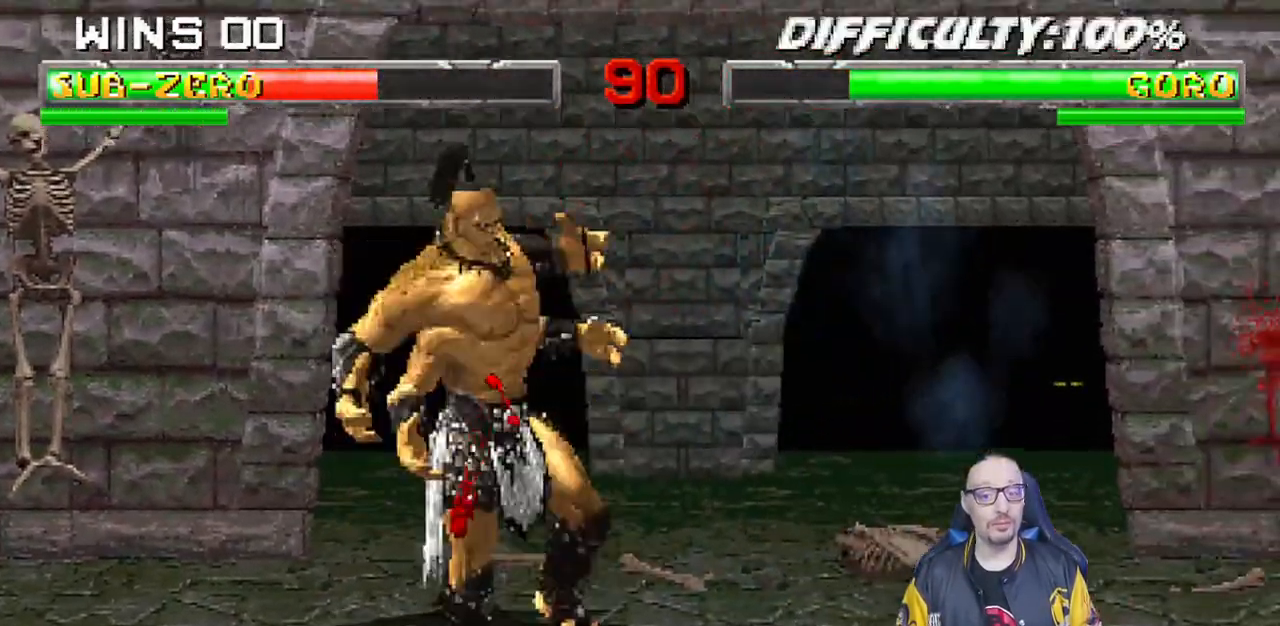
{"dt_ms": 500, "buttons": ["TRIANGLE"], "left_stick": "center", "right_stick": "center", "events": [[67, "DPAD_RIGHT", "down"], [83, "DPAD_UP", "down"], [83, "L1", "down"], [150, "right_stick", "down"], [200, "right_stick", "center"], [217, "TRIANGLE", "down"], [317, "TRIANGLE", "up"], [367, "DPAD_UP", "up"], [367, "TRIANGLE", "down"], [383, "DPAD_RIGHT", "up"], [400, "L1", "up"]]}
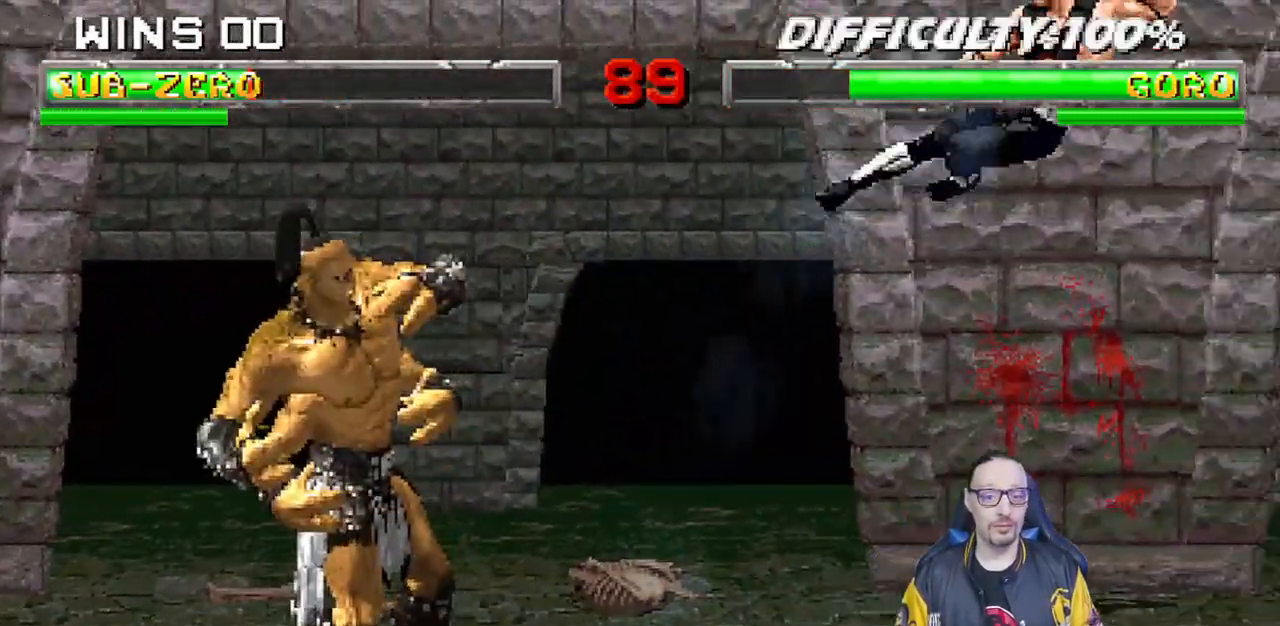
{"dt_ms": 500, "buttons": ["R1"], "left_stick": "center", "right_stick": "center", "events": [[17, "TRIANGLE", "up"], [50, "right_stick", "up-right"], [117, "DPAD_DOWN", "down"], [167, "DPAD_LEFT", "down"], [200, "DPAD_DOWN", "up"], [233, "DPAD_LEFT", "up"], [233, "right_stick", "center"], [250, "CROSS", "down"], [317, "CROSS", "up"], [383, "CROSS", "down"], [467, "R1", "down"], [483, "CROSS", "up"]]}
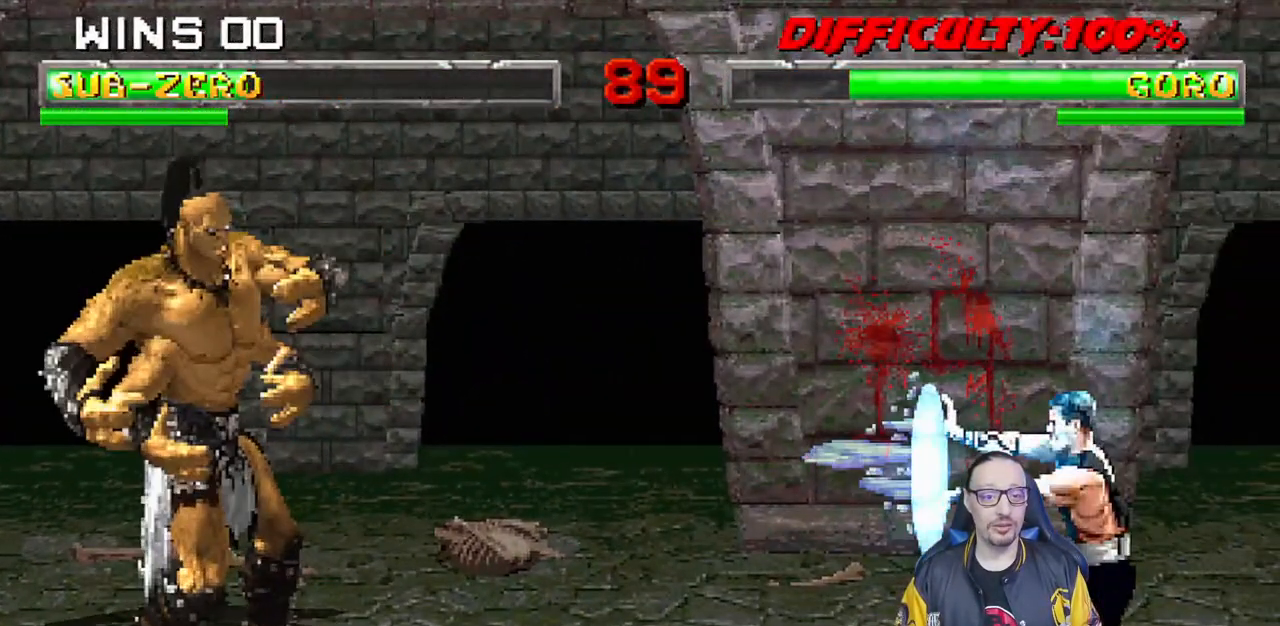
{"dt_ms": 500, "buttons": ["L1"], "left_stick": "center", "right_stick": "center", "events": [[83, "R1", "up"], [500, "L1", "down"]]}
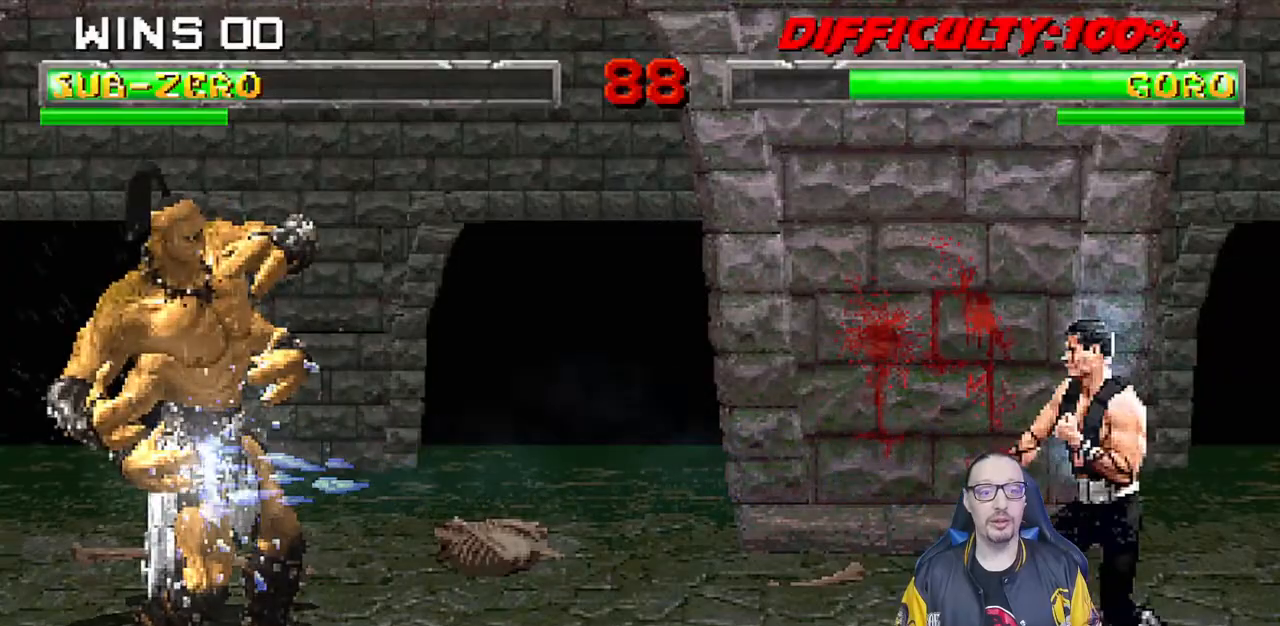
{"dt_ms": 500, "buttons": ["SQUARE", "L1"], "left_stick": "center", "right_stick": "center", "events": [[17, "DPAD_LEFT", "down"], [100, "DPAD_UP", "down"], [417, "DPAD_UP", "up"], [433, "DPAD_LEFT", "up"], [450, "SQUARE", "down"]]}
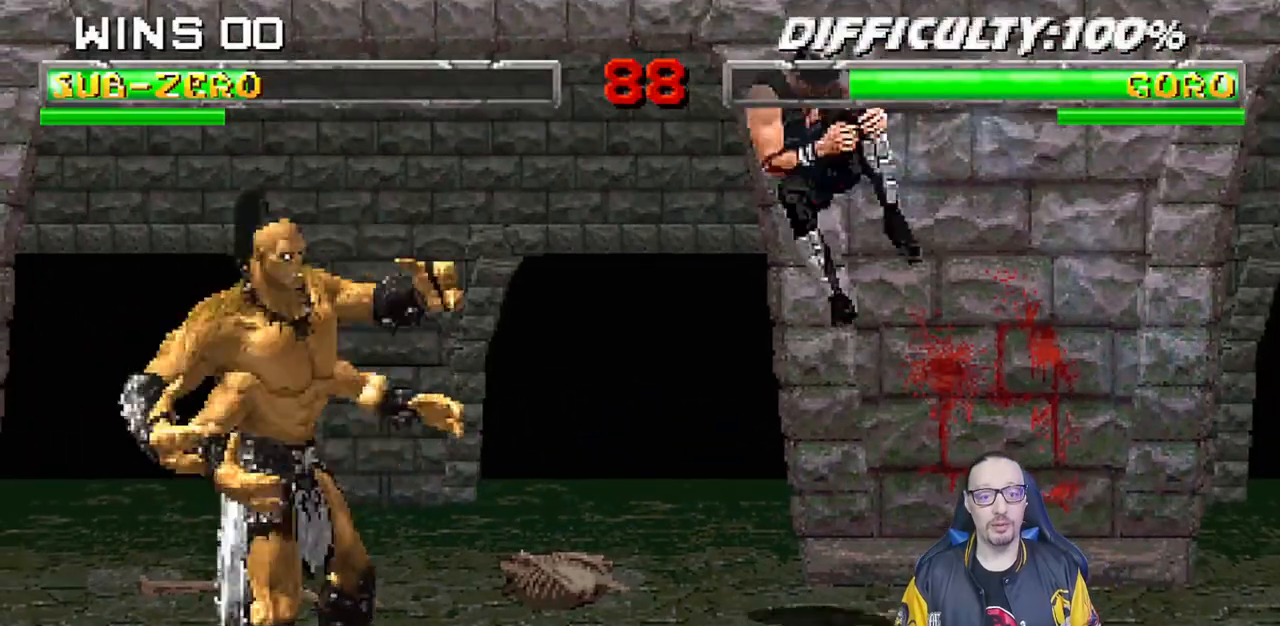
{"dt_ms": 500, "buttons": ["L1"], "left_stick": "center", "right_stick": "center", "events": [[50, "L1", "up"], [50, "SQUARE", "up"], [133, "SQUARE", "down"], [167, "DPAD_LEFT", "down"], [167, "L1", "down"], [200, "SQUARE", "up"], [267, "DPAD_UP", "down"], [350, "DPAD_LEFT", "up"], [400, "SQUARE", "down"], [450, "DPAD_UP", "up"], [500, "SQUARE", "up"]]}
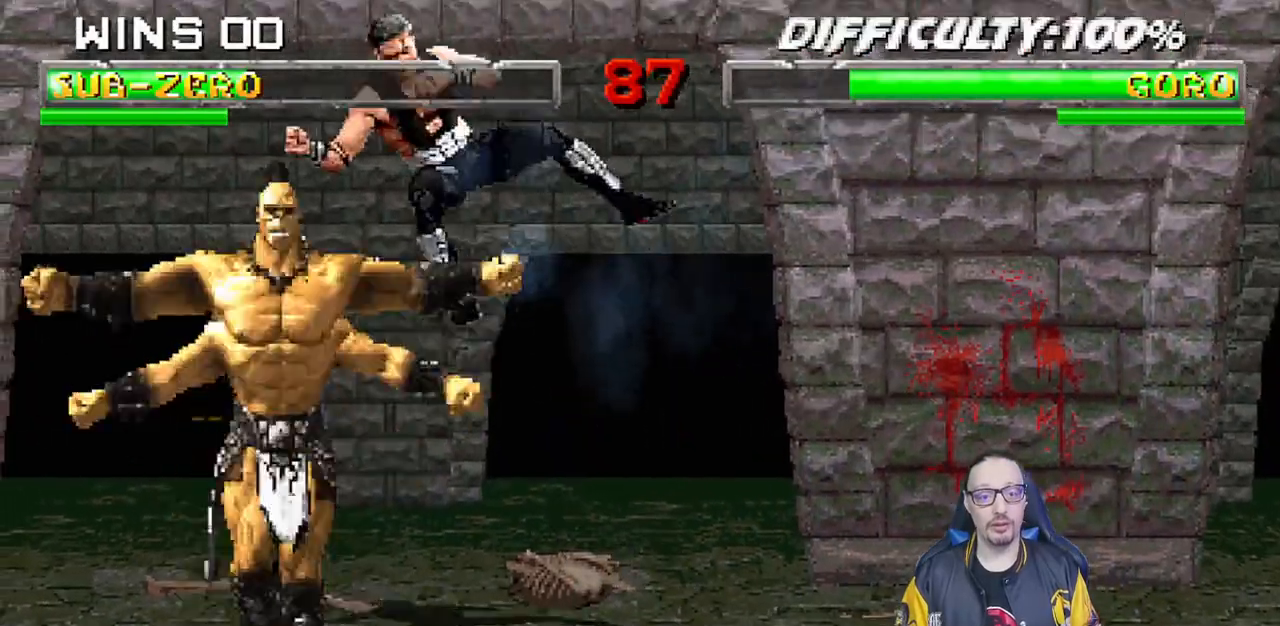
{"dt_ms": 500, "buttons": ["L1", "R1", "DPAD_DOWN", "DPAD_RIGHT"], "left_stick": "center", "right_stick": "center", "events": [[67, "SQUARE", "down"], [150, "SQUARE", "up"], [233, "SQUARE", "down"], [283, "SQUARE", "up"], [317, "L1", "up"], [333, "DPAD_RIGHT", "down"], [350, "DPAD_DOWN", "down"], [383, "L1", "down"], [400, "R1", "down"]]}
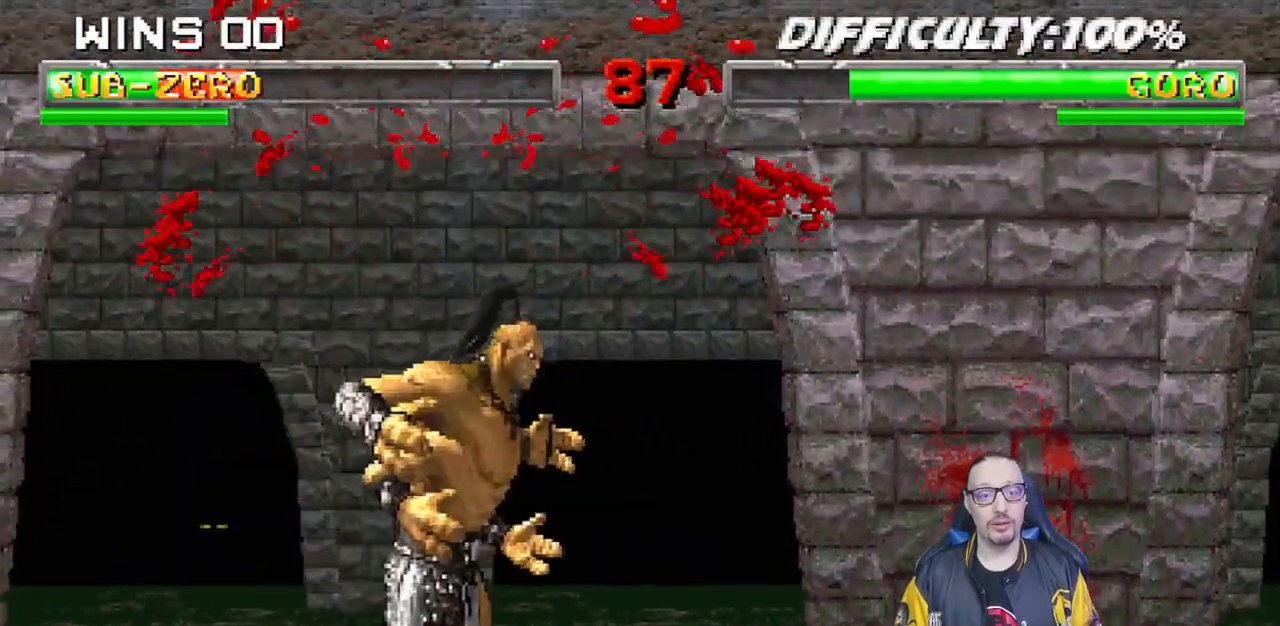
{"dt_ms": 500, "buttons": ["L1", "R1", "DPAD_DOWN", "DPAD_RIGHT"], "left_stick": "center", "right_stick": "center", "events": [[67, "R1", "up"], [150, "R1", "down"]]}
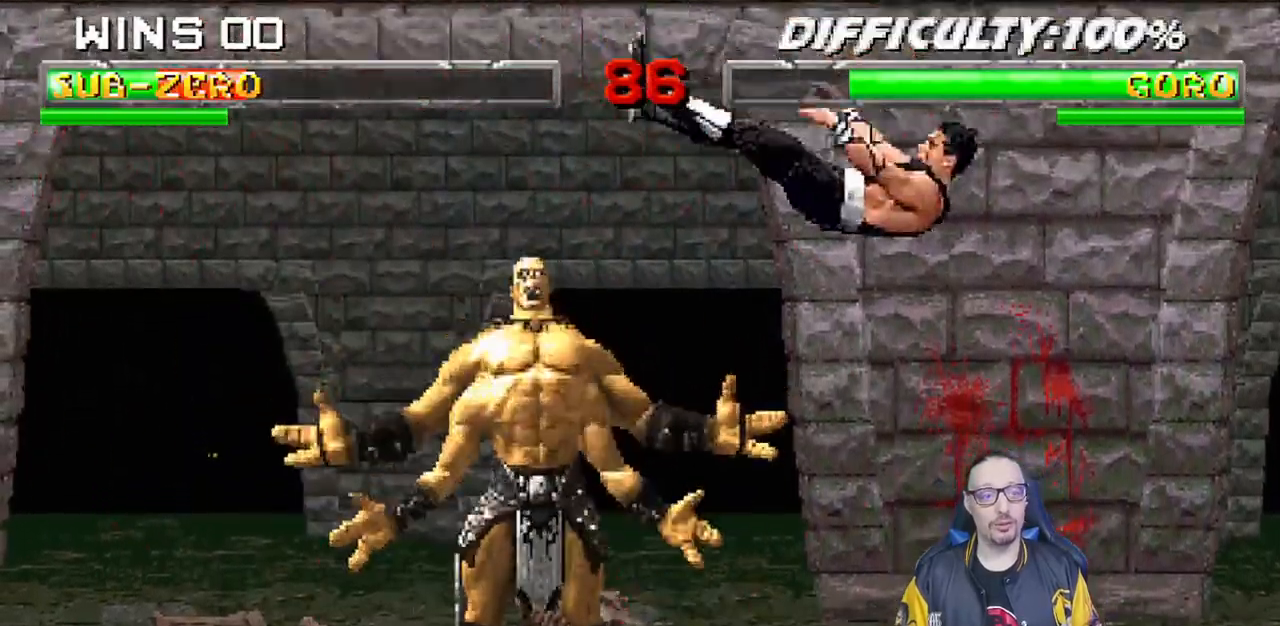
{"dt_ms": 1000, "buttons": ["L1"], "left_stick": "center", "right_stick": "center"}
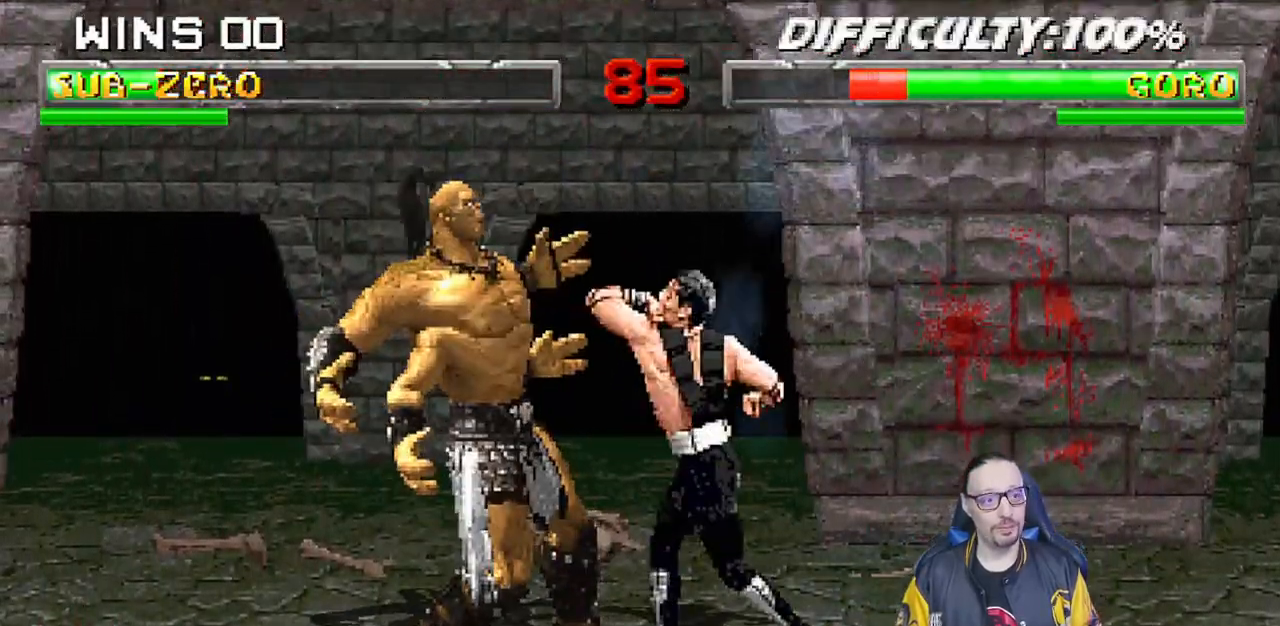
{"dt_ms": 500, "buttons": ["L1", "DPAD_RIGHT"], "left_stick": "center", "right_stick": "center", "events": [[50, "SQUARE", "down"], [83, "DPAD_RIGHT", "down"], [133, "CROSS", "down"], [150, "SQUARE", "up"], [217, "CROSS", "up"], [300, "TRIANGLE", "down"], [383, "TRIANGLE", "up"], [417, "CIRCLE", "down"], [433, "TRIANGLE", "down"], [467, "TRIANGLE", "up"], [500, "CIRCLE", "up"]]}
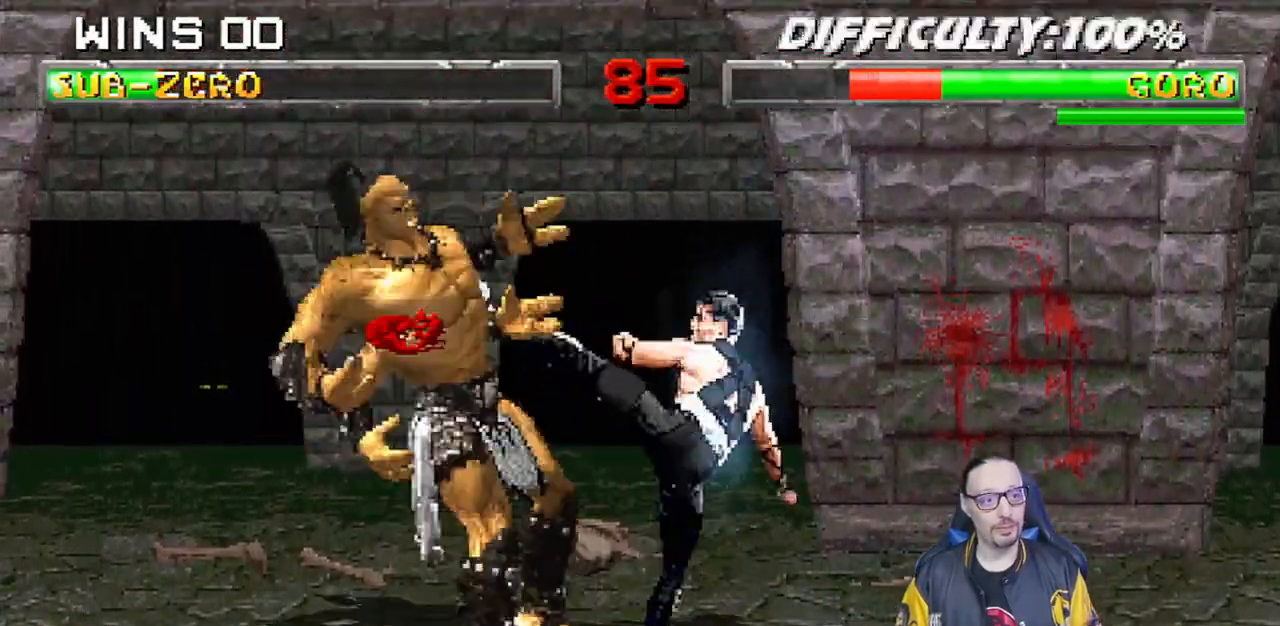
{"dt_ms": 500, "buttons": ["CIRCLE", "TRIANGLE"], "left_stick": "center", "right_stick": "center", "events": [[17, "CIRCLE", "down"], [50, "TRIANGLE", "down"], [100, "TRIANGLE", "up"], [117, "CIRCLE", "up"], [150, "TRIANGLE", "down"], [167, "CIRCLE", "down"], [250, "CIRCLE", "up"], [250, "TRIANGLE", "up"], [317, "CIRCLE", "down"], [317, "TRIANGLE", "down"], [400, "CIRCLE", "up"], [400, "TRIANGLE", "up"], [450, "DPAD_RIGHT", "up"], [450, "TRIANGLE", "down"], [467, "CIRCLE", "down"], [467, "L1", "up"]]}
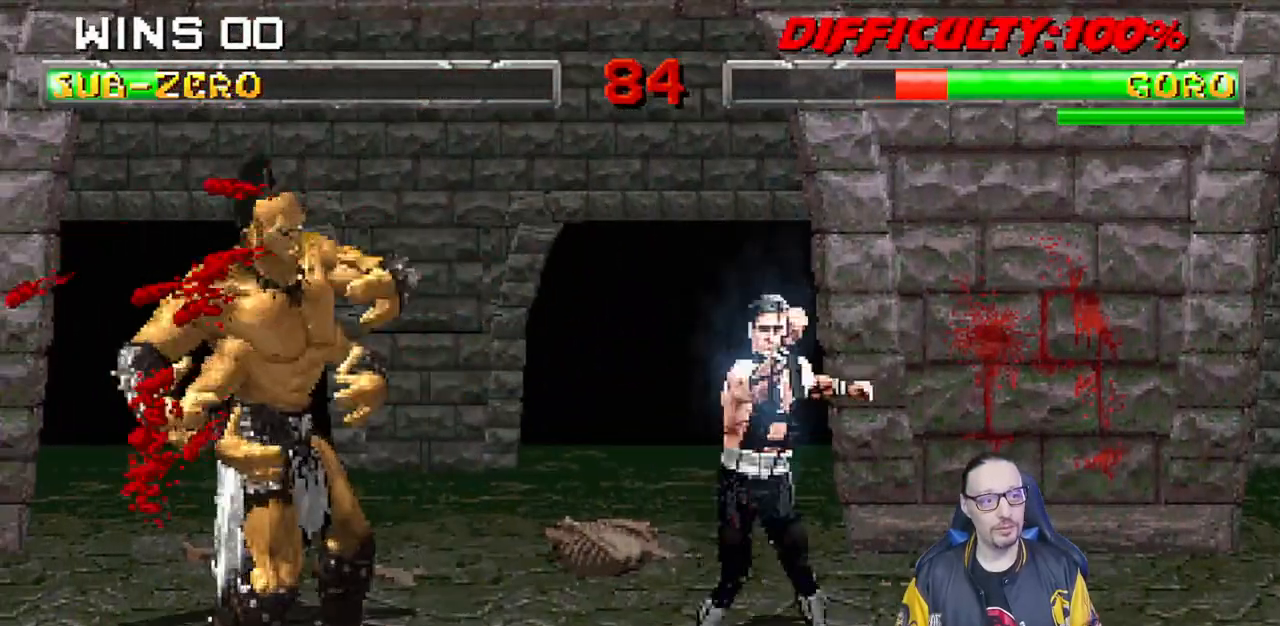
{"dt_ms": 500, "buttons": [], "left_stick": "center", "right_stick": "center", "events": [[17, "CIRCLE", "up"], [33, "TRIANGLE", "up"], [133, "DPAD_LEFT", "down"], [133, "DPAD_UP", "down"], [133, "L1", "down"], [250, "TRIANGLE", "down"], [317, "DPAD_LEFT", "up"], [333, "TRIANGLE", "up"], [350, "DPAD_UP", "up"], [400, "L1", "up"], [400, "TRIANGLE", "down"], [500, "TRIANGLE", "up"]]}
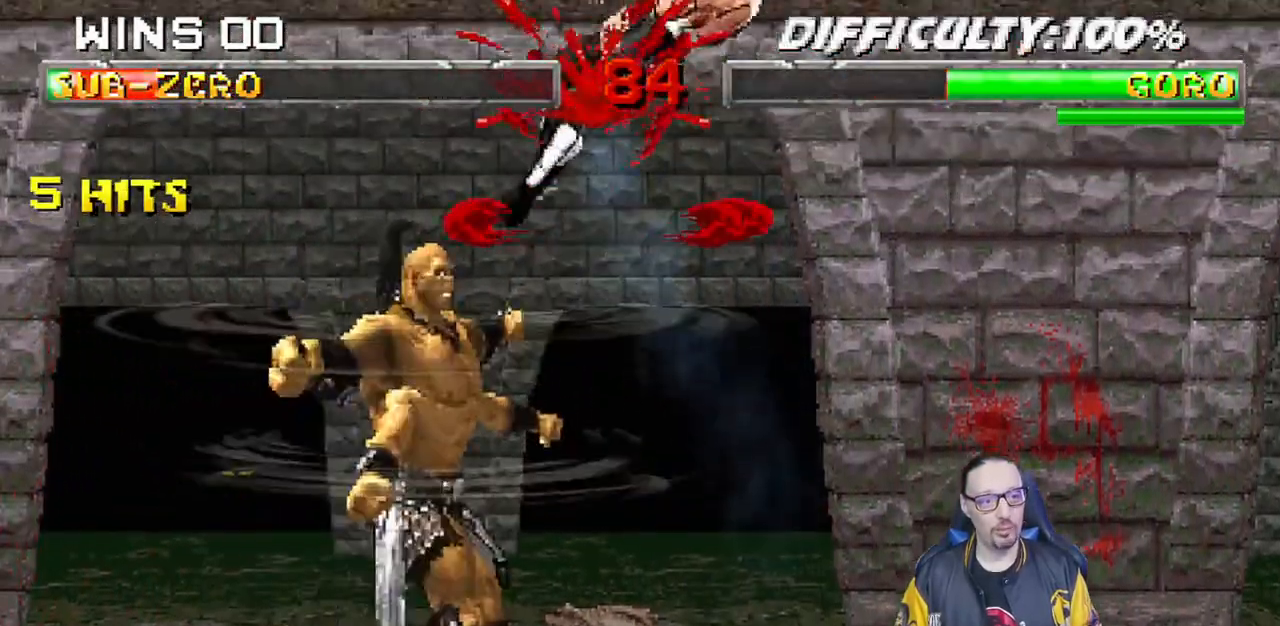
{"dt_ms": 500, "buttons": ["L1", "R1", "DPAD_RIGHT"], "left_stick": "center", "right_stick": "center", "events": [[67, "TRIANGLE", "down"], [167, "TRIANGLE", "up"], [233, "DPAD_DOWN", "down"], [267, "DPAD_RIGHT", "down"], [267, "L1", "down"], [283, "R1", "down"], [350, "DPAD_DOWN", "up"]]}
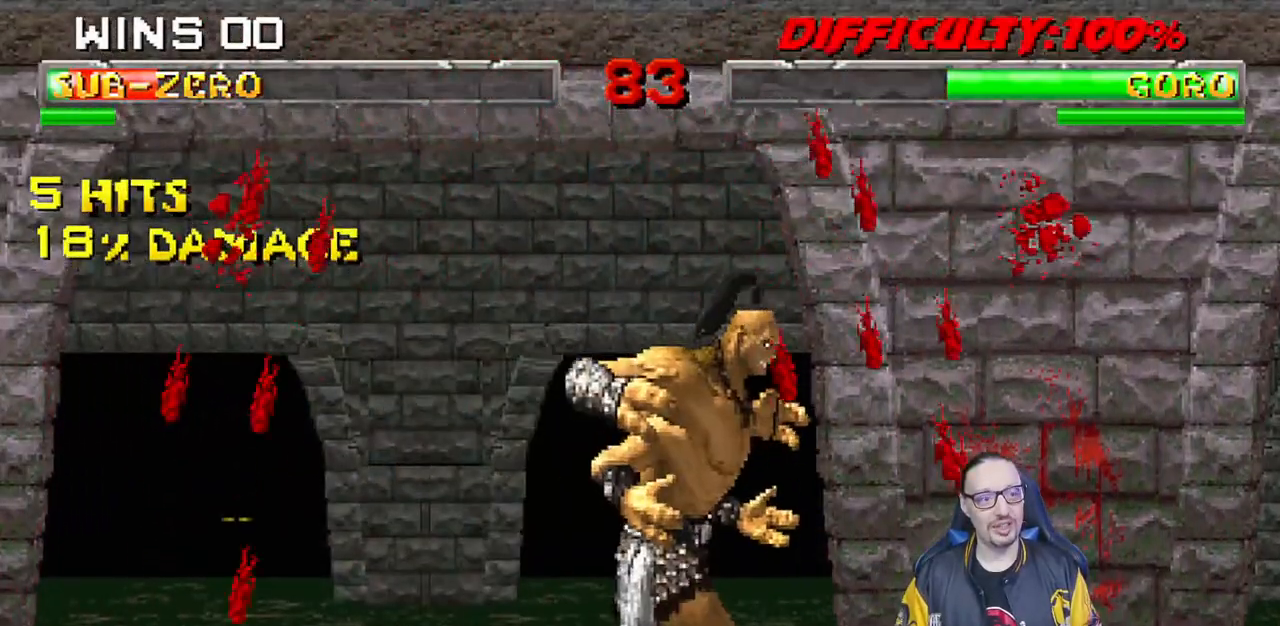
{"dt_ms": 500, "buttons": ["L1", "R1", "DPAD_DOWN", "DPAD_RIGHT"], "left_stick": "center", "right_stick": "center", "events": [[17, "DPAD_DOWN", "down"]]}
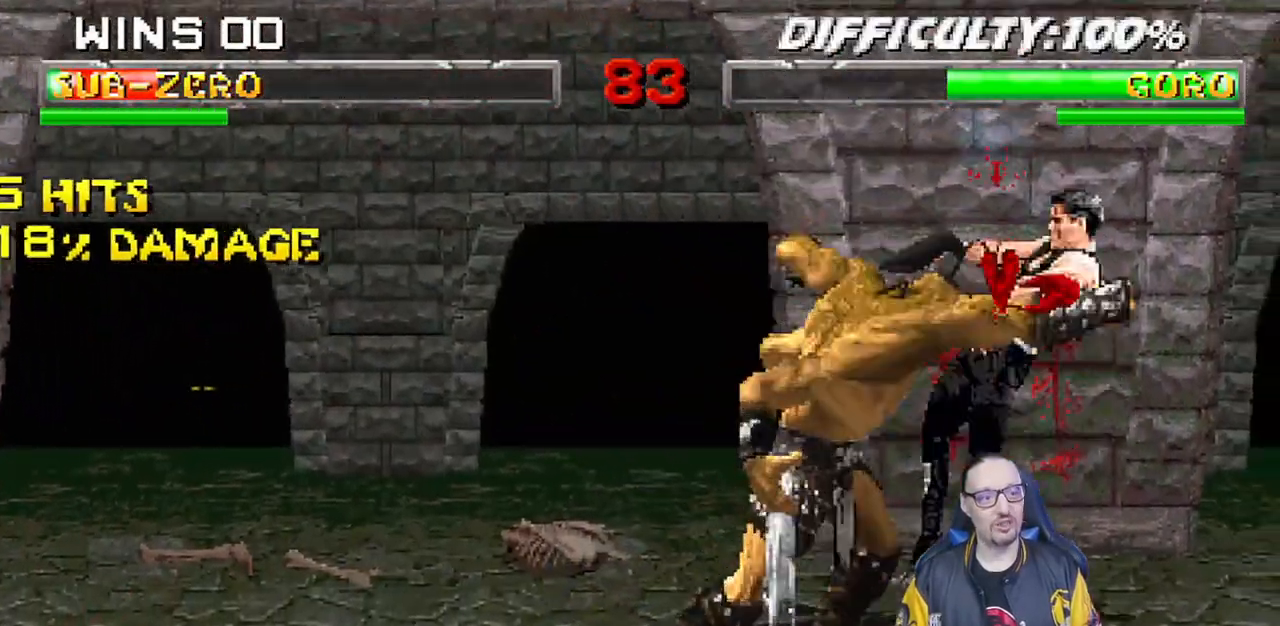
{"dt_ms": 500, "buttons": ["L1", "R1", "DPAD_DOWN", "DPAD_RIGHT"], "left_stick": "center", "right_stick": "center", "events": [[150, "DPAD_DOWN", "up"], [183, "DPAD_RIGHT", "up"], [200, "L1", "up"], [200, "R1", "up"], [383, "DPAD_DOWN", "down"], [383, "DPAD_RIGHT", "down"], [400, "R1", "down"], [417, "L1", "down"]]}
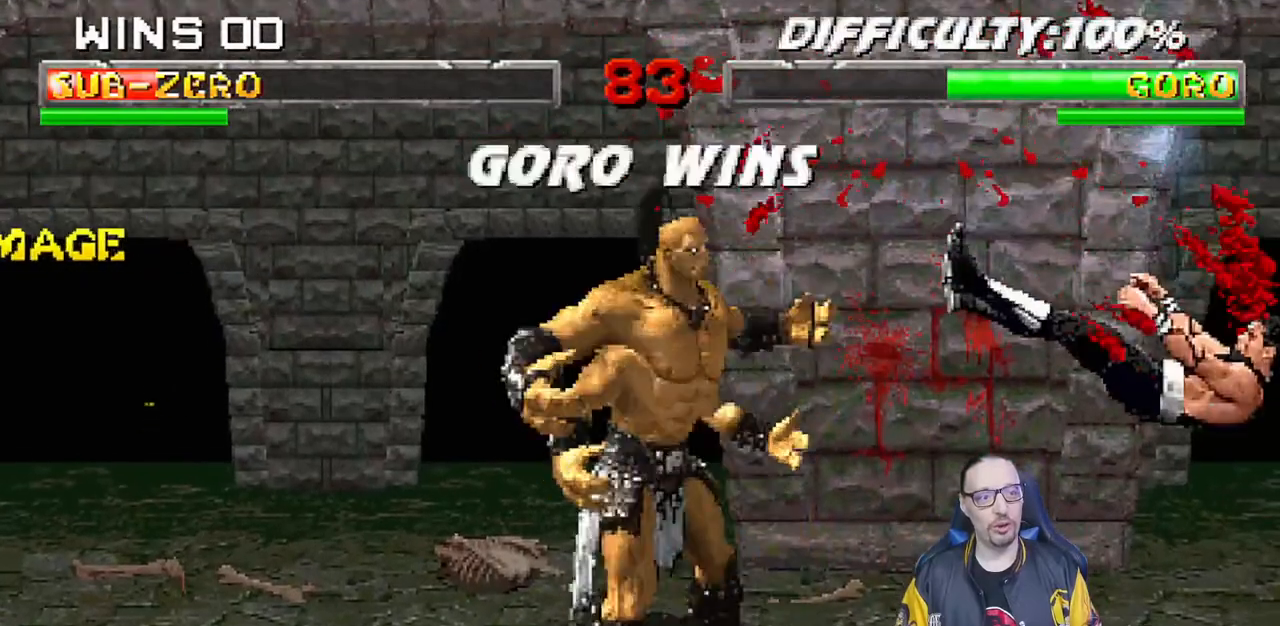
{"dt_ms": 1000, "buttons": [], "left_stick": "center", "right_stick": "center"}